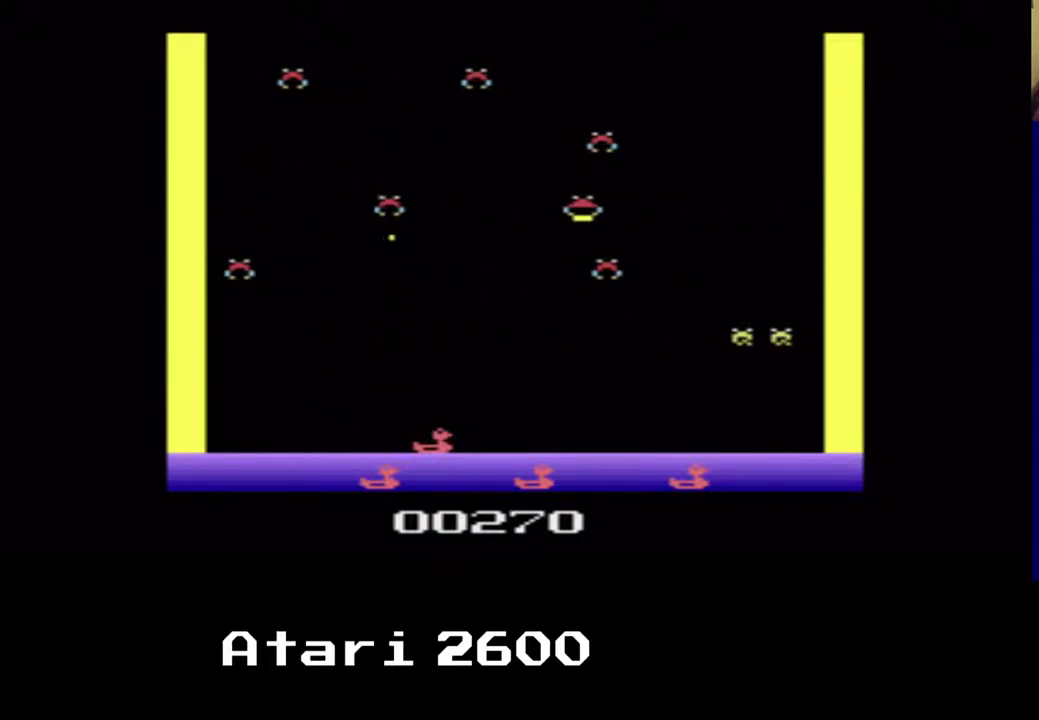
Gameplay with a controller (Xbox layout); each line is a JSON object with the inputs held at the frame after it. "events" lists button and stick changes between this image and that frame as [ms after this image, input, new state], when the widget could be followed in between. Not read: L1 R1.
{"buttons": [], "left_stick": "center", "right_stick": "center", "events": [[267, "A", "down"], [433, "A", "up"]]}
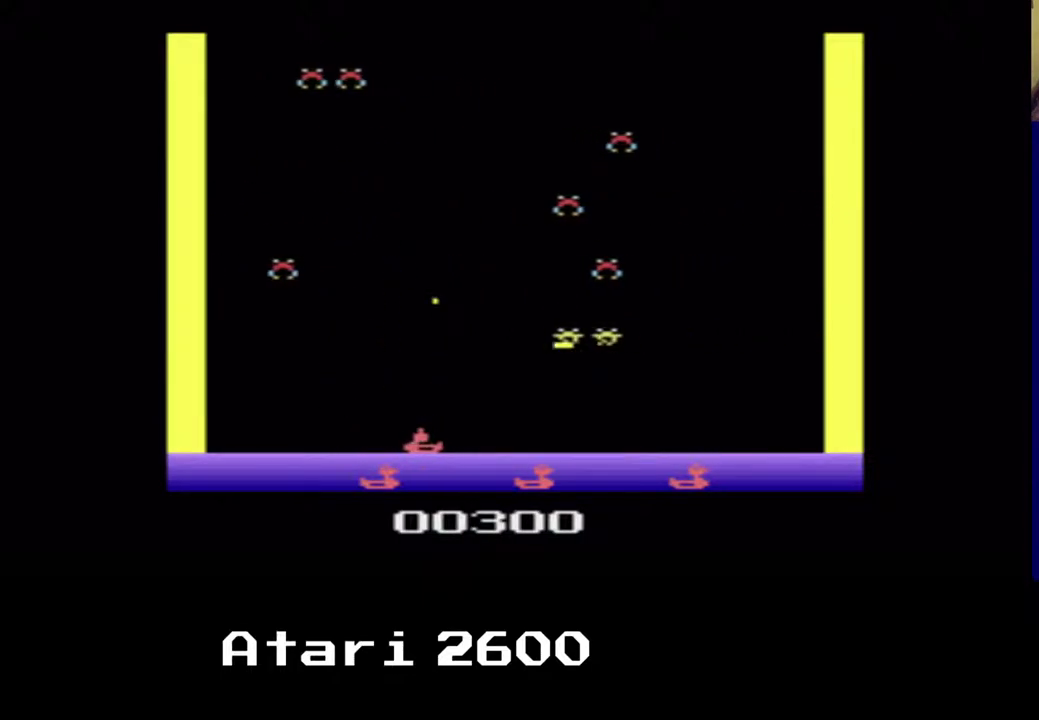
{"buttons": ["A", "DPAD_UP", "DPAD_RIGHT"], "left_stick": "center", "right_stick": "center", "events": [[17, "A", "down"], [17, "DPAD_LEFT", "down"], [150, "A", "up"], [217, "A", "down"], [383, "A", "up"], [433, "DPAD_RIGHT", "down"], [433, "DPAD_UP", "down"], [450, "A", "down"], [483, "DPAD_LEFT", "up"]]}
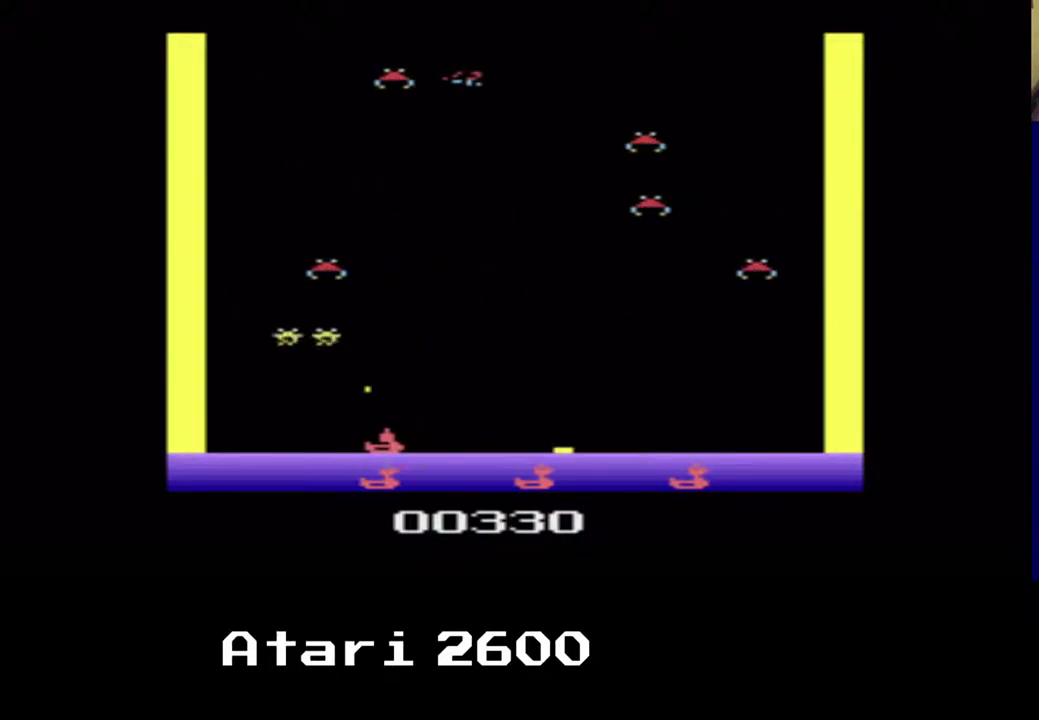
{"buttons": ["A", "DPAD_RIGHT"], "left_stick": "center", "right_stick": "center", "events": [[100, "A", "up"], [183, "A", "down"], [217, "DPAD_UP", "up"], [333, "A", "up"], [417, "A", "down"]]}
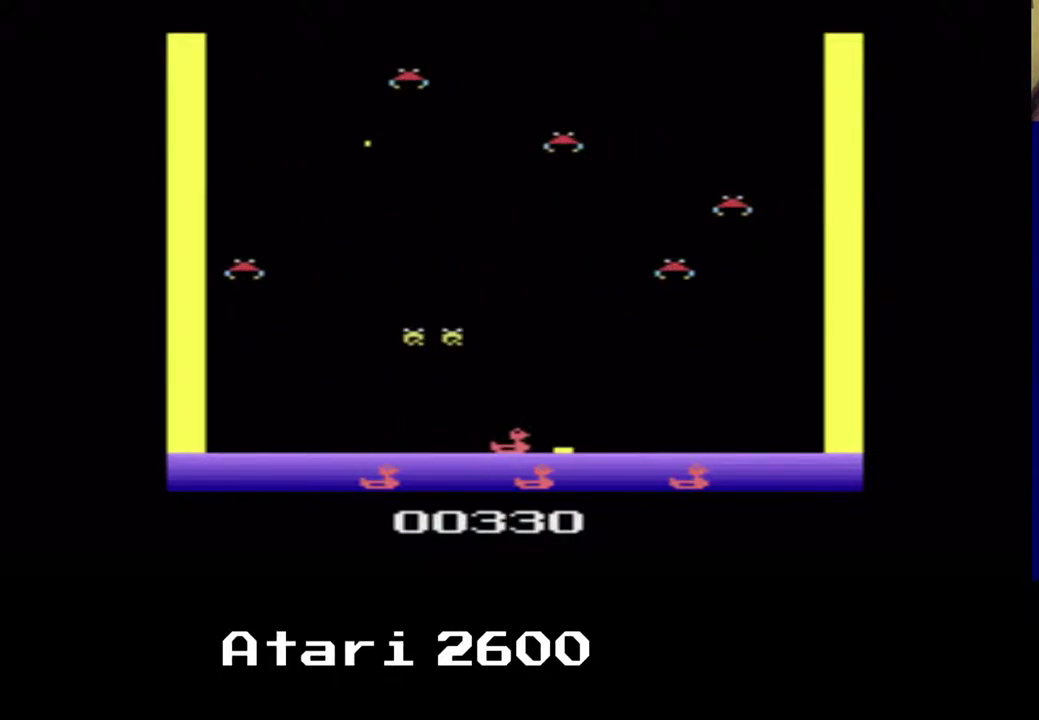
{"buttons": ["DPAD_LEFT"], "left_stick": "center", "right_stick": "center", "events": [[83, "A", "up"], [133, "A", "down"], [283, "DPAD_RIGHT", "up"], [317, "A", "up"], [383, "DPAD_LEFT", "down"]]}
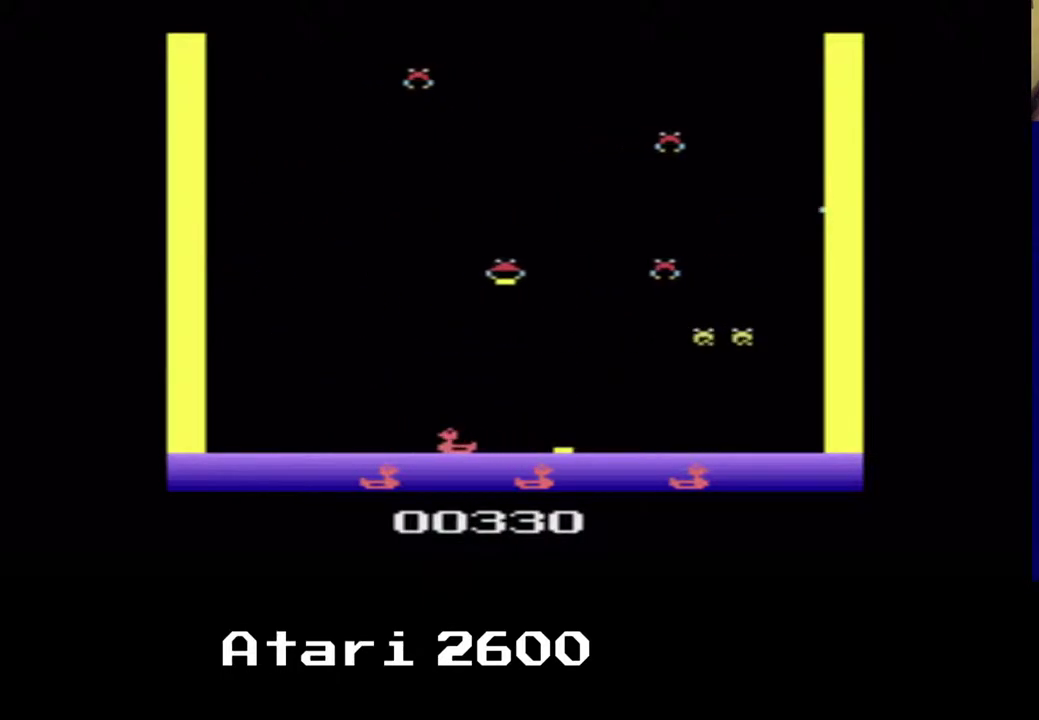
{"buttons": ["DPAD_RIGHT"], "left_stick": "center", "right_stick": "center", "events": [[200, "A", "down"], [300, "DPAD_LEFT", "up"], [400, "A", "up"], [500, "DPAD_RIGHT", "down"]]}
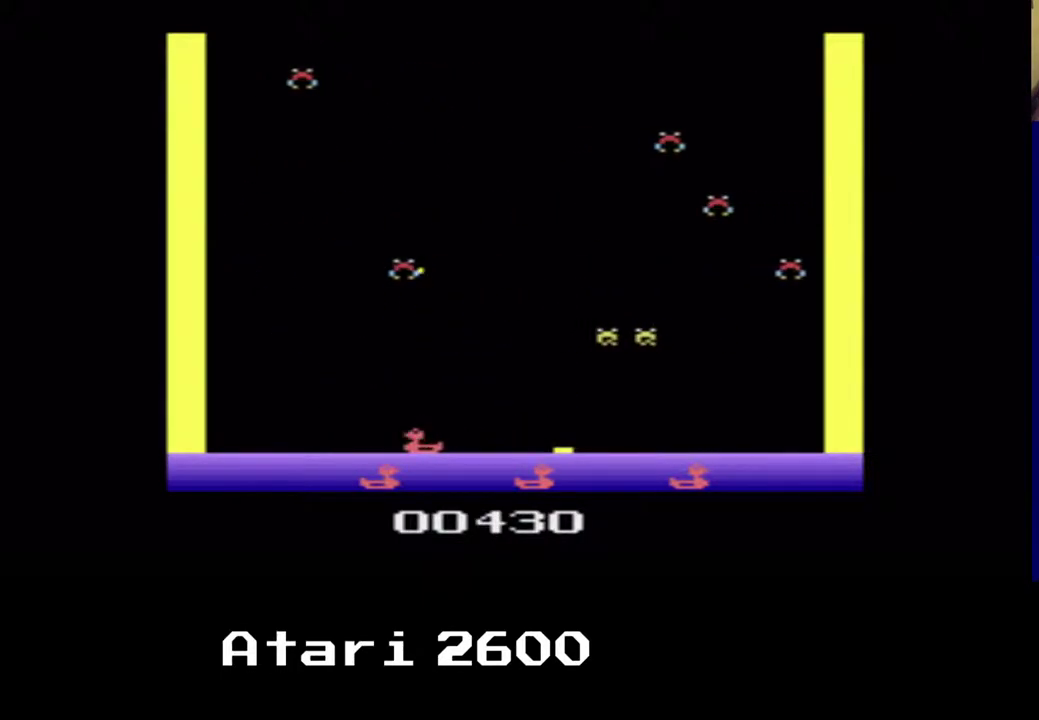
{"buttons": [], "left_stick": "center", "right_stick": "center", "events": [[267, "A", "down"], [333, "DPAD_RIGHT", "up"], [467, "A", "up"]]}
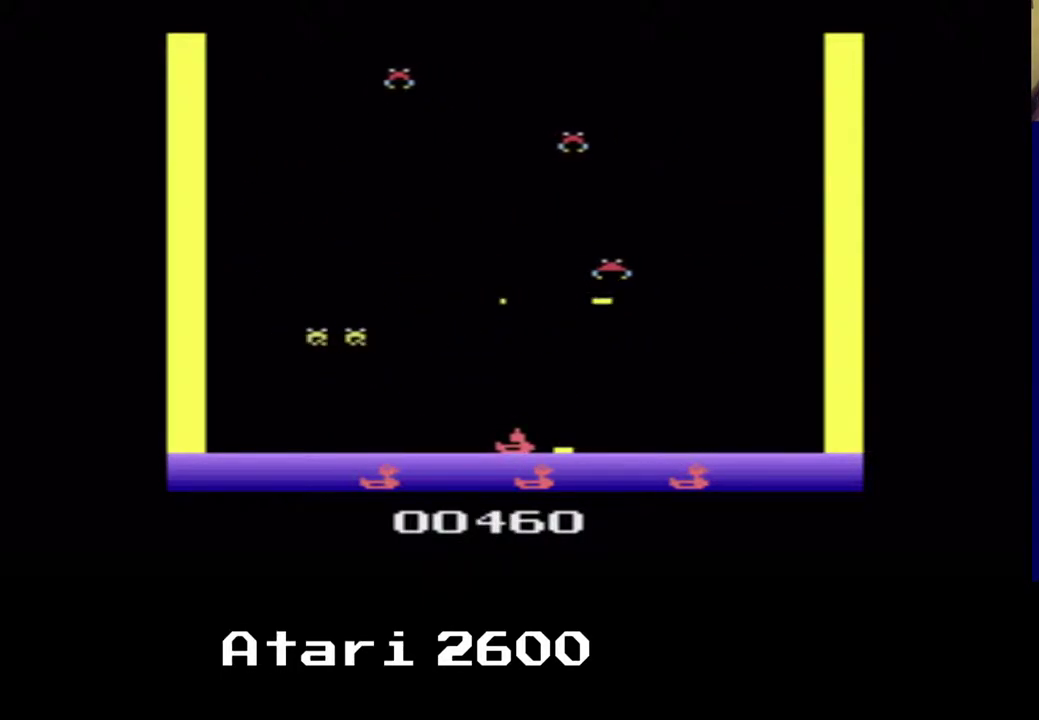
{"buttons": ["A"], "left_stick": "center", "right_stick": "center", "events": [[17, "DPAD_LEFT", "down"], [333, "DPAD_LEFT", "up"], [433, "A", "down"]]}
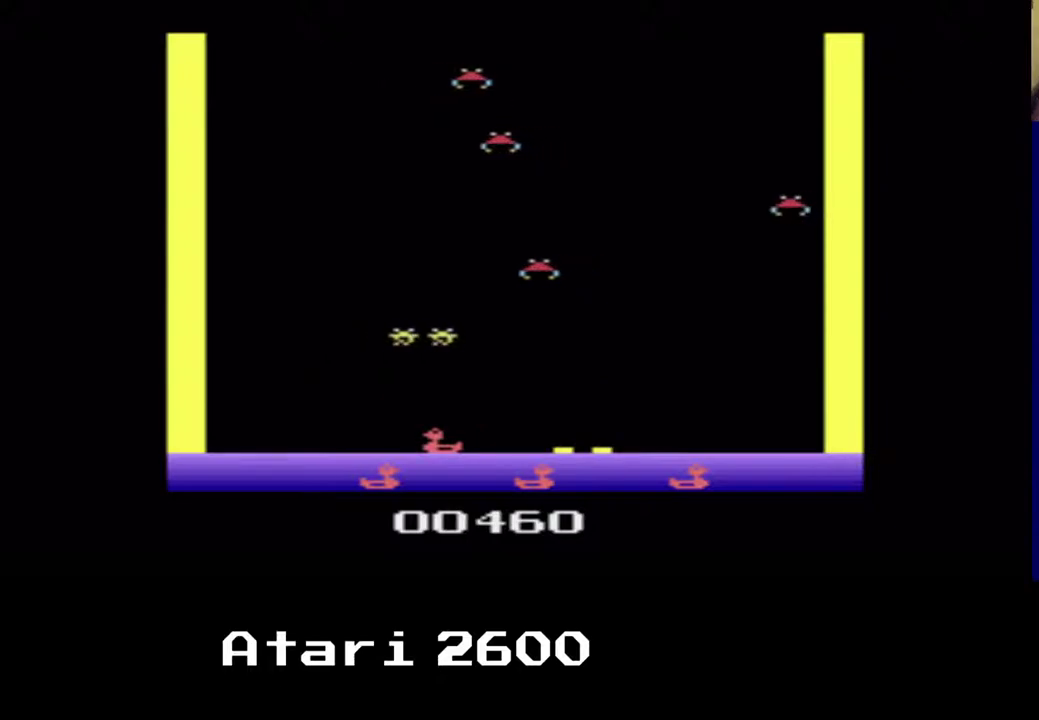
{"buttons": ["DPAD_LEFT"], "left_stick": "center", "right_stick": "center", "events": [[83, "DPAD_RIGHT", "down"], [117, "A", "up"], [200, "A", "down"], [350, "A", "up"], [400, "DPAD_RIGHT", "up"], [483, "DPAD_LEFT", "down"]]}